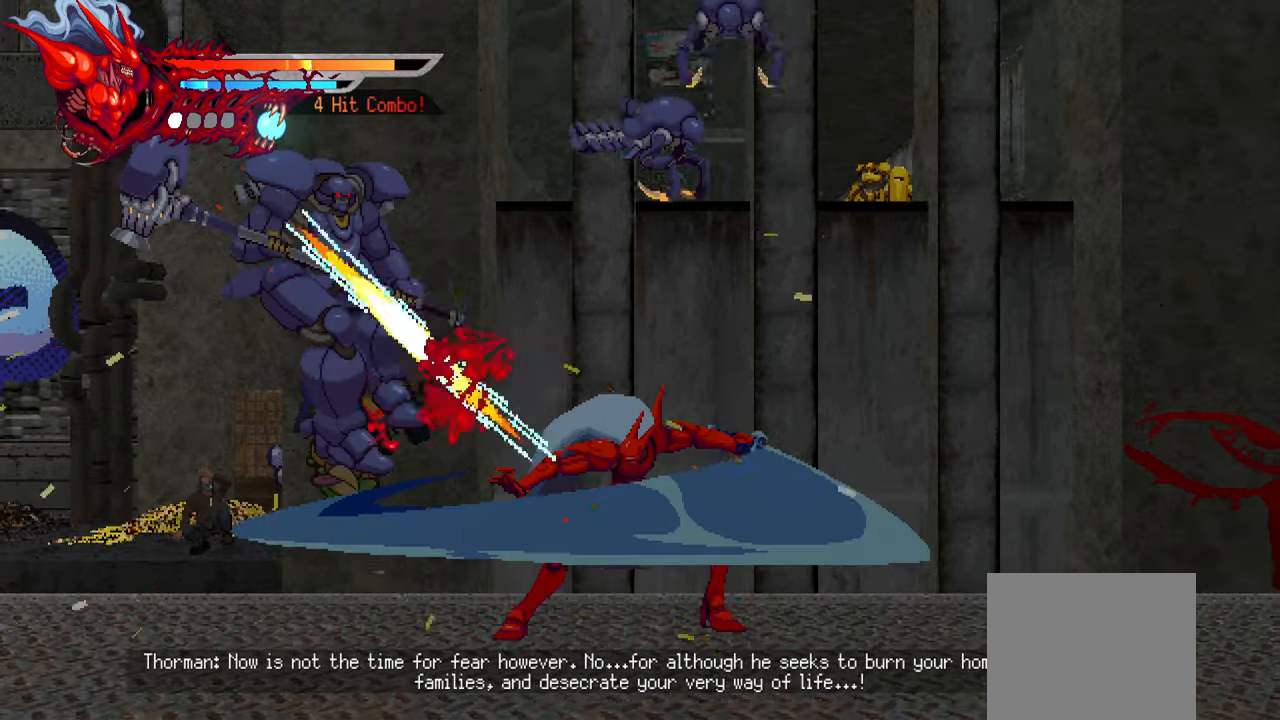
Gameplay with a controller (PlayStation layout); each line is a JSON object with the inputs held at the frame after it. "events" lists button and stick changes between this image and that frame as [ms after this image, input, new state], when the widget could be followed in between. Not read: L3 R3.
{"buttons": ["DPAD_LEFT"], "left_stick": "center", "right_stick": "center", "events": [[50, "SQUARE", "down"], [133, "SQUARE", "up"], [250, "TRIANGLE", "down"], [350, "TRIANGLE", "up"], [416, "TRIANGLE", "down"], [483, "TRIANGLE", "up"]]}
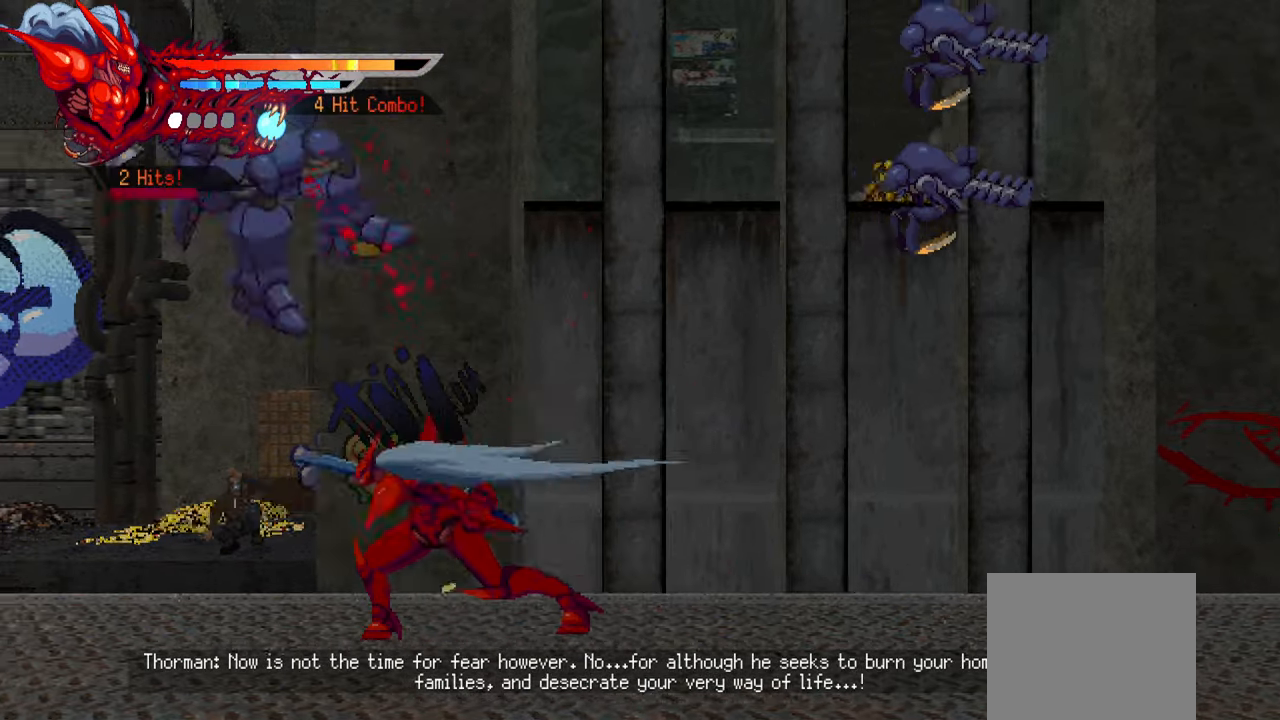
{"buttons": ["SQUARE", "DPAD_LEFT"], "left_stick": "center", "right_stick": "center", "events": [[83, "TRIANGLE", "down"], [116, "L1", "down"], [116, "TRIANGLE", "up"], [266, "L1", "up"], [333, "SQUARE", "down"], [433, "SQUARE", "up"], [500, "SQUARE", "down"]]}
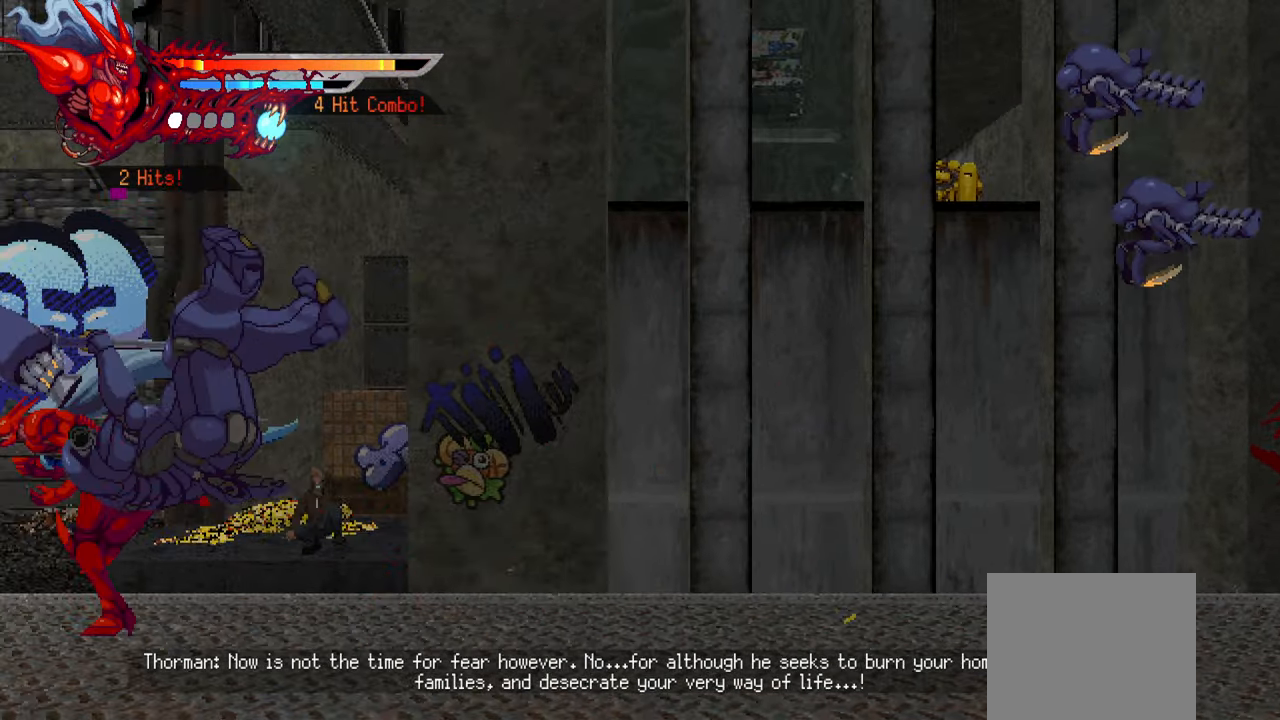
{"buttons": ["DPAD_RIGHT"], "left_stick": "center", "right_stick": "center", "events": [[66, "SQUARE", "up"], [133, "SQUARE", "down"], [200, "SQUARE", "up"], [216, "DPAD_LEFT", "up"], [266, "SQUARE", "down"], [333, "SQUARE", "up"], [350, "DPAD_RIGHT", "down"], [383, "SQUARE", "down"], [466, "SQUARE", "up"]]}
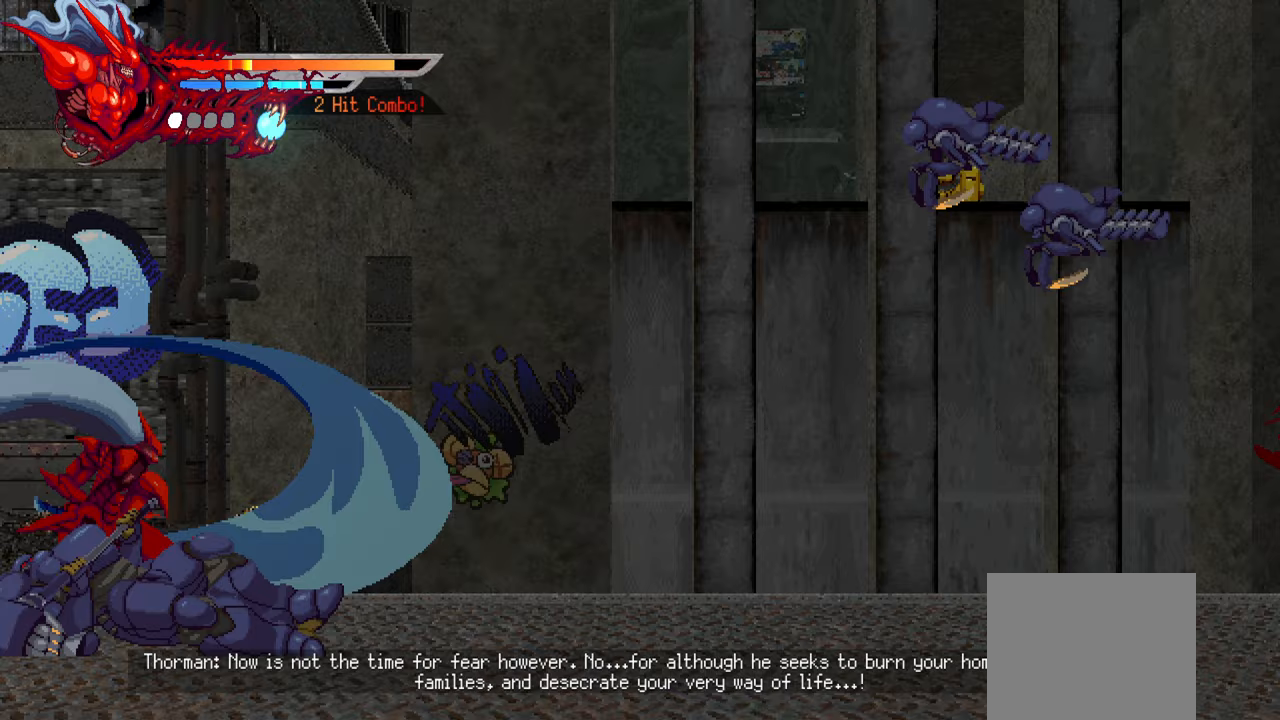
{"buttons": ["CROSS", "DPAD_RIGHT"], "left_stick": "center", "right_stick": "center", "events": [[33, "SQUARE", "down"], [100, "SQUARE", "up"], [167, "DPAD_RIGHT", "up"], [433, "DPAD_RIGHT", "down"], [500, "CROSS", "down"]]}
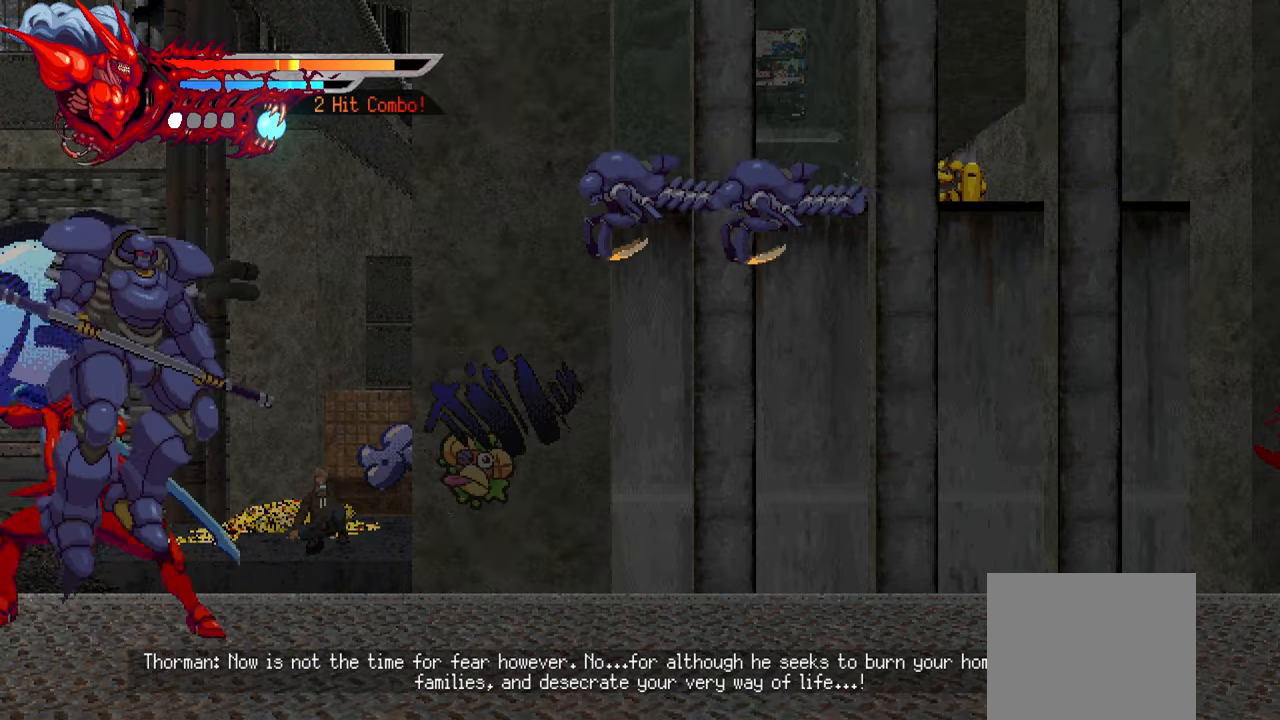
{"buttons": ["DPAD_RIGHT"], "left_stick": "center", "right_stick": "center", "events": [[117, "CROSS", "up"], [183, "SQUARE", "down"], [267, "SQUARE", "up"], [317, "SQUARE", "down"], [417, "SQUARE", "up"]]}
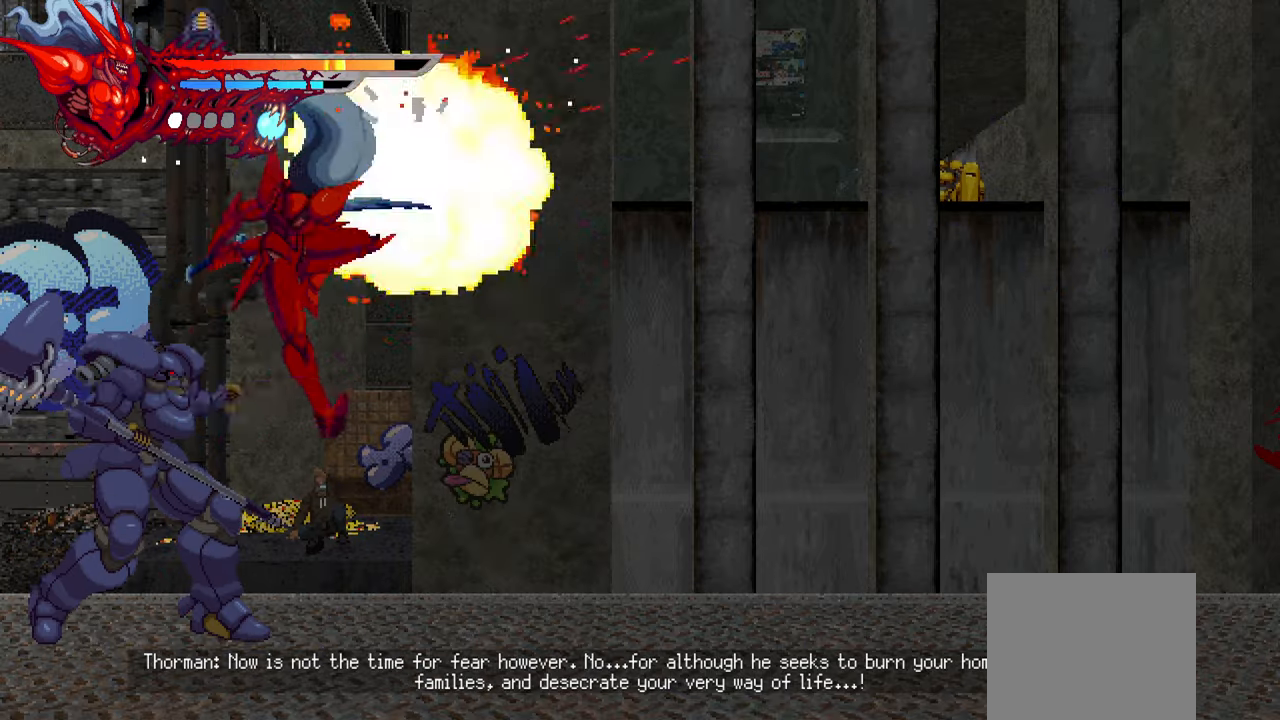
{"buttons": ["DPAD_LEFT"], "left_stick": "center", "right_stick": "center", "events": [[50, "TRIANGLE", "down"], [167, "TRIANGLE", "up"], [267, "DPAD_RIGHT", "up"], [450, "DPAD_LEFT", "down"]]}
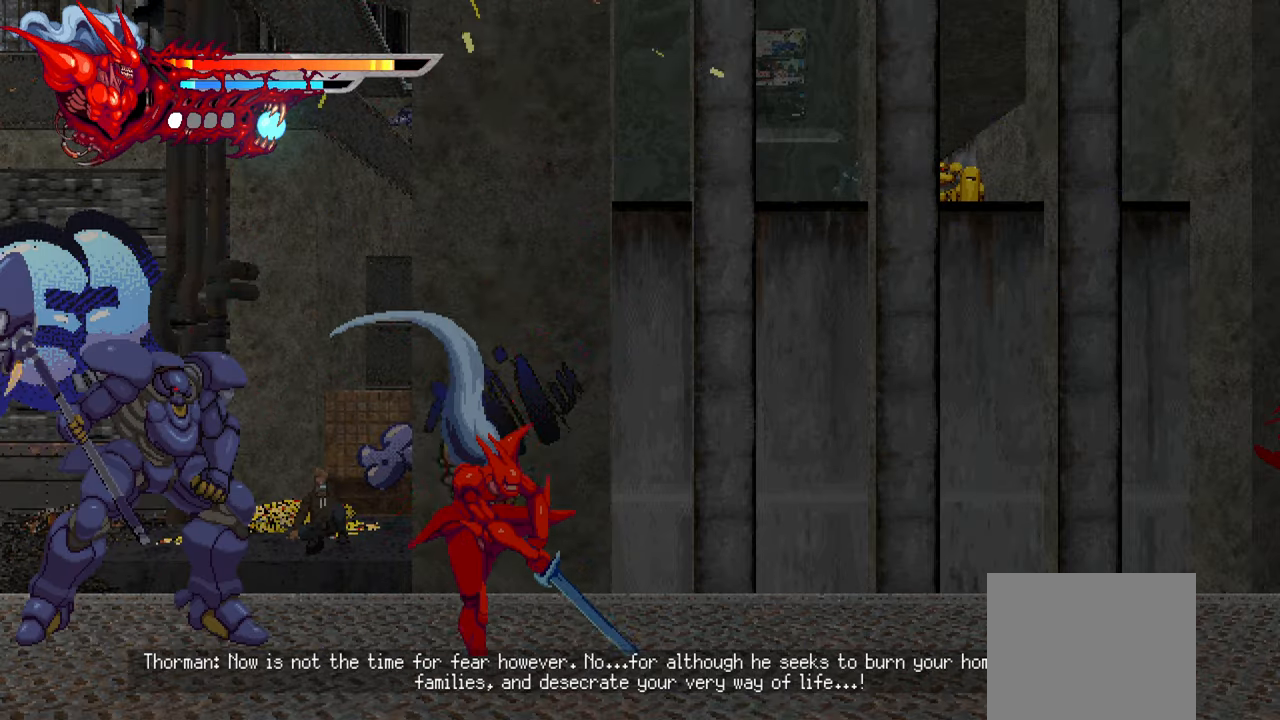
{"buttons": ["SQUARE", "DPAD_LEFT"], "left_stick": "center", "right_stick": "center", "events": [[17, "L1", "down"], [83, "DPAD_UP", "down"], [117, "DPAD_UP", "up"], [167, "L1", "up"], [300, "SQUARE", "down"], [367, "SQUARE", "up"], [450, "SQUARE", "down"]]}
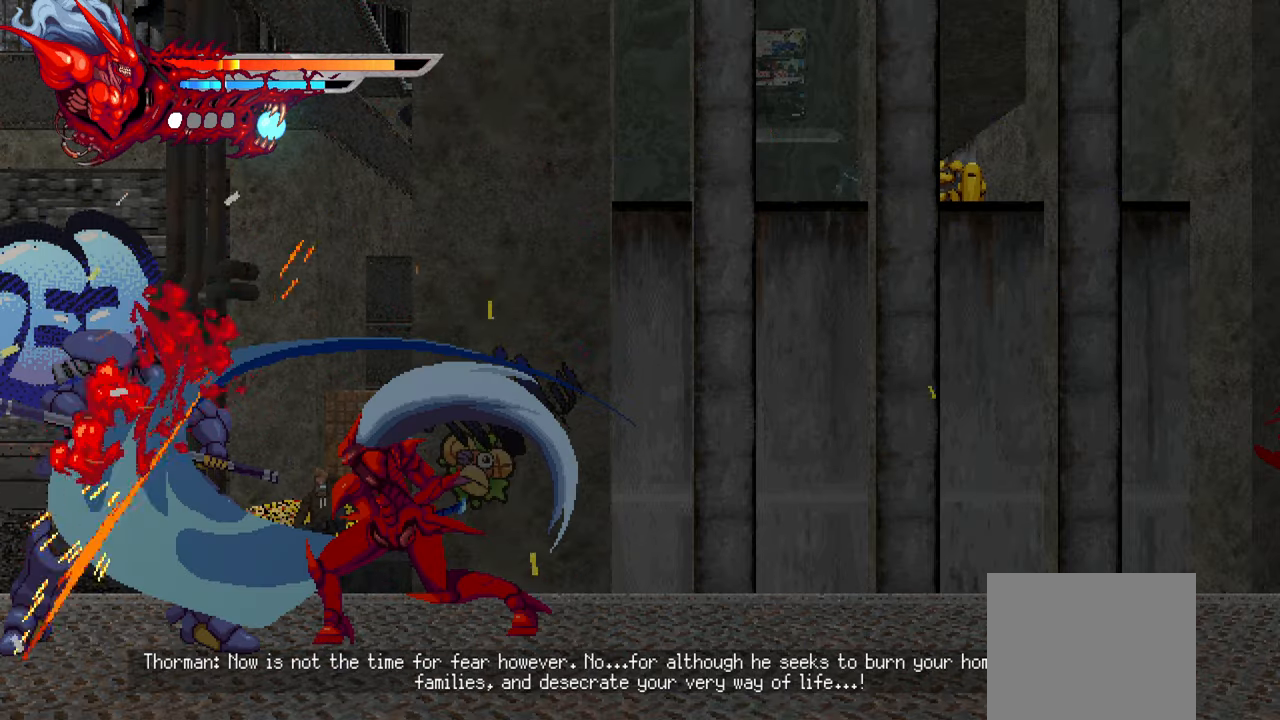
{"buttons": ["TRIANGLE", "DPAD_LEFT"], "left_stick": "center", "right_stick": "center", "events": [[17, "SQUARE", "up"], [100, "TRIANGLE", "down"], [200, "TRIANGLE", "up"], [250, "TRIANGLE", "down"], [300, "TRIANGLE", "up"], [350, "TRIANGLE", "down"], [450, "TRIANGLE", "up"], [483, "TRIANGLE", "down"]]}
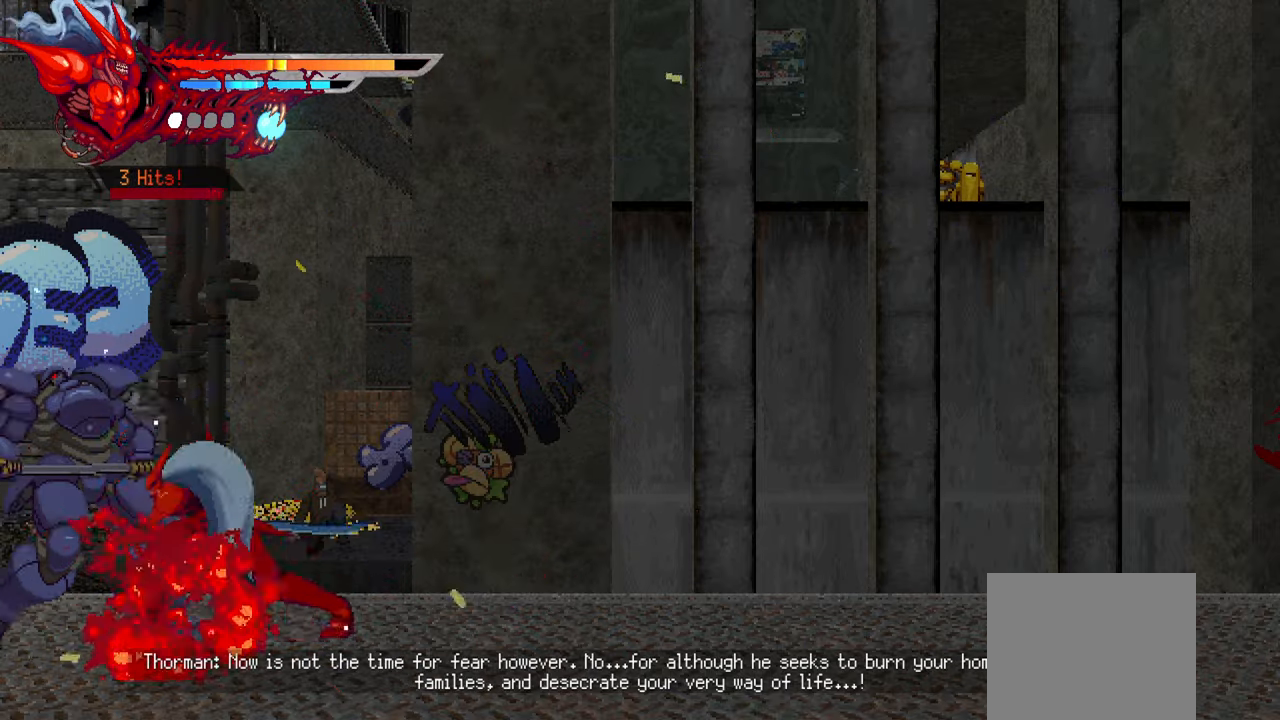
{"buttons": ["DPAD_RIGHT"], "left_stick": "center", "right_stick": "center", "events": [[50, "TRIANGLE", "up"], [150, "TRIANGLE", "down"], [167, "DPAD_LEFT", "up"], [167, "TRIANGLE", "up"], [250, "DPAD_RIGHT", "down"], [300, "L1", "down"], [500, "L1", "up"]]}
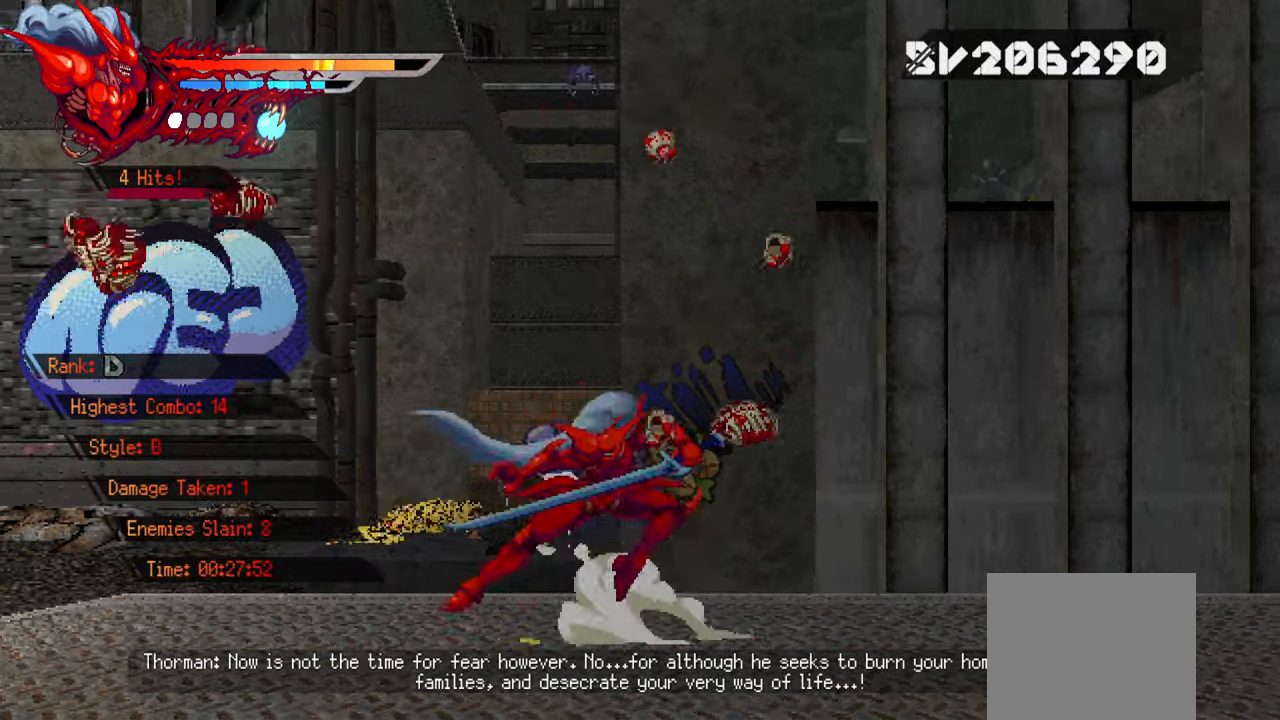
{"buttons": ["L2", "DPAD_RIGHT"], "left_stick": "center", "right_stick": "center", "events": [[67, "DPAD_RIGHT", "up"], [250, "DPAD_RIGHT", "down"], [300, "L2", "down"]]}
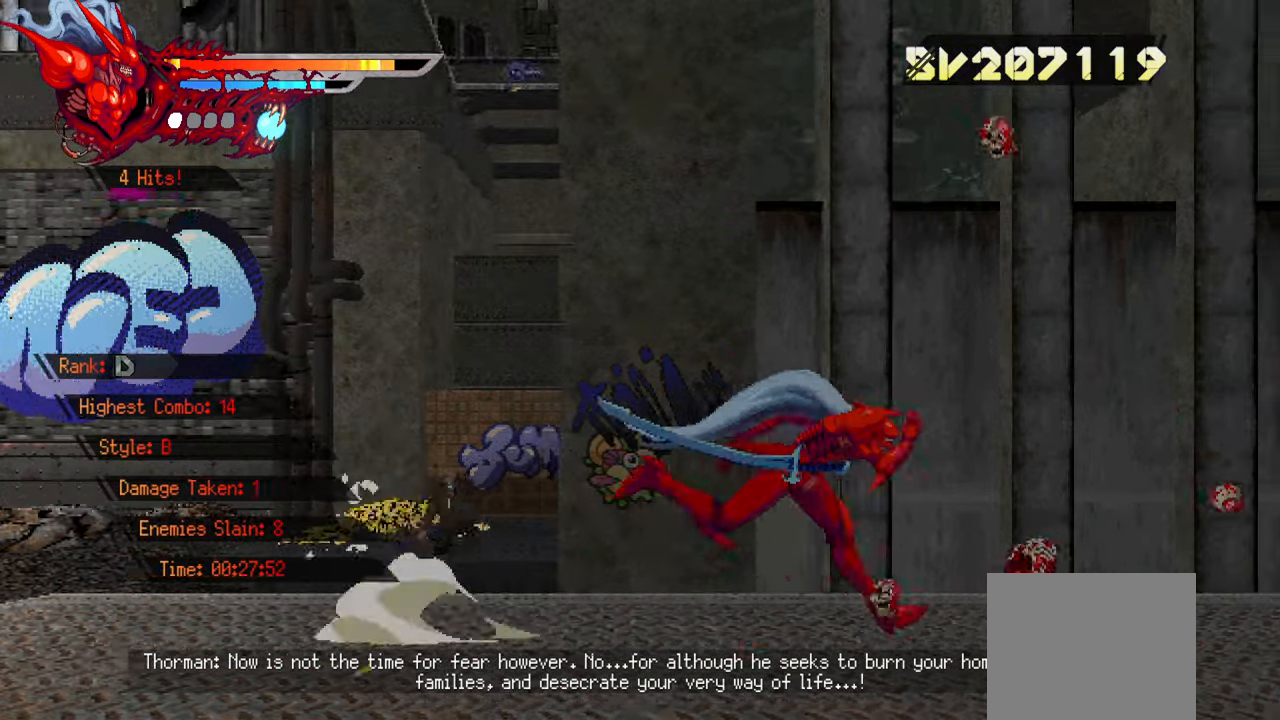
{"buttons": ["L2", "DPAD_RIGHT"], "left_stick": "center", "right_stick": "center", "events": []}
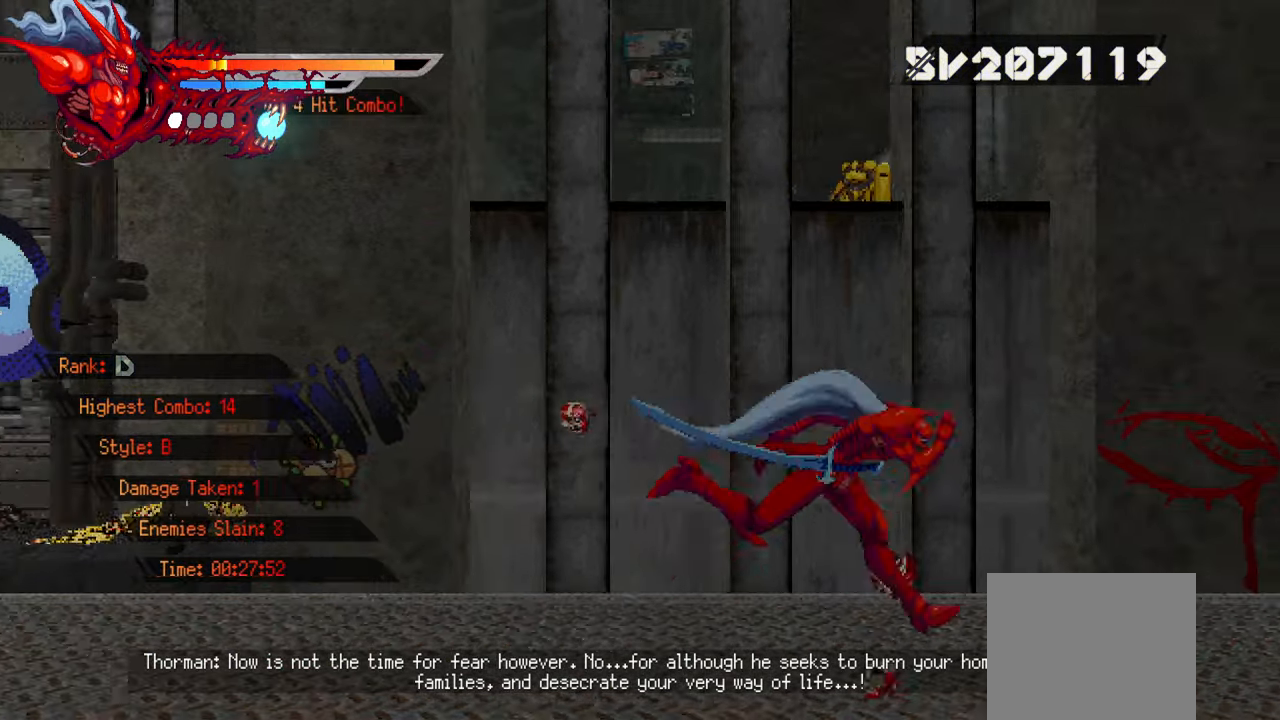
{"buttons": ["L2", "DPAD_RIGHT"], "left_stick": "center", "right_stick": "right", "events": [[167, "right_stick", "right"]]}
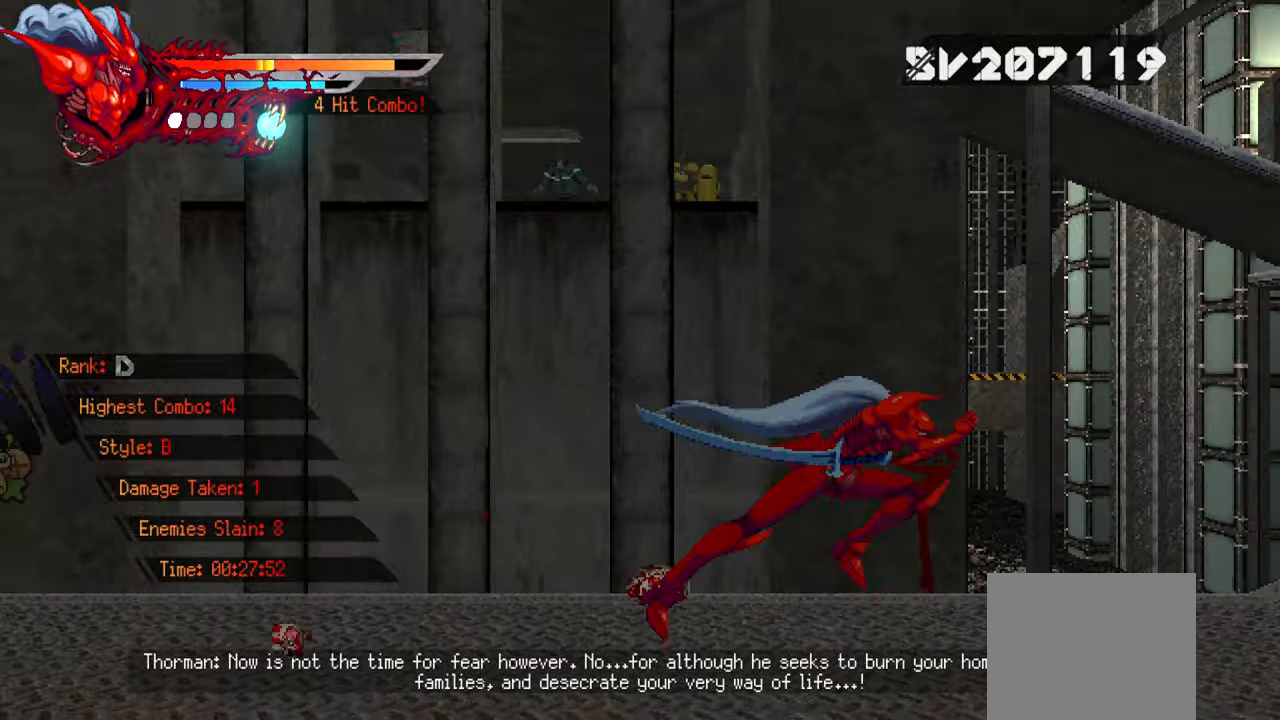
{"buttons": ["L2", "DPAD_RIGHT"], "left_stick": "center", "right_stick": "right", "events": []}
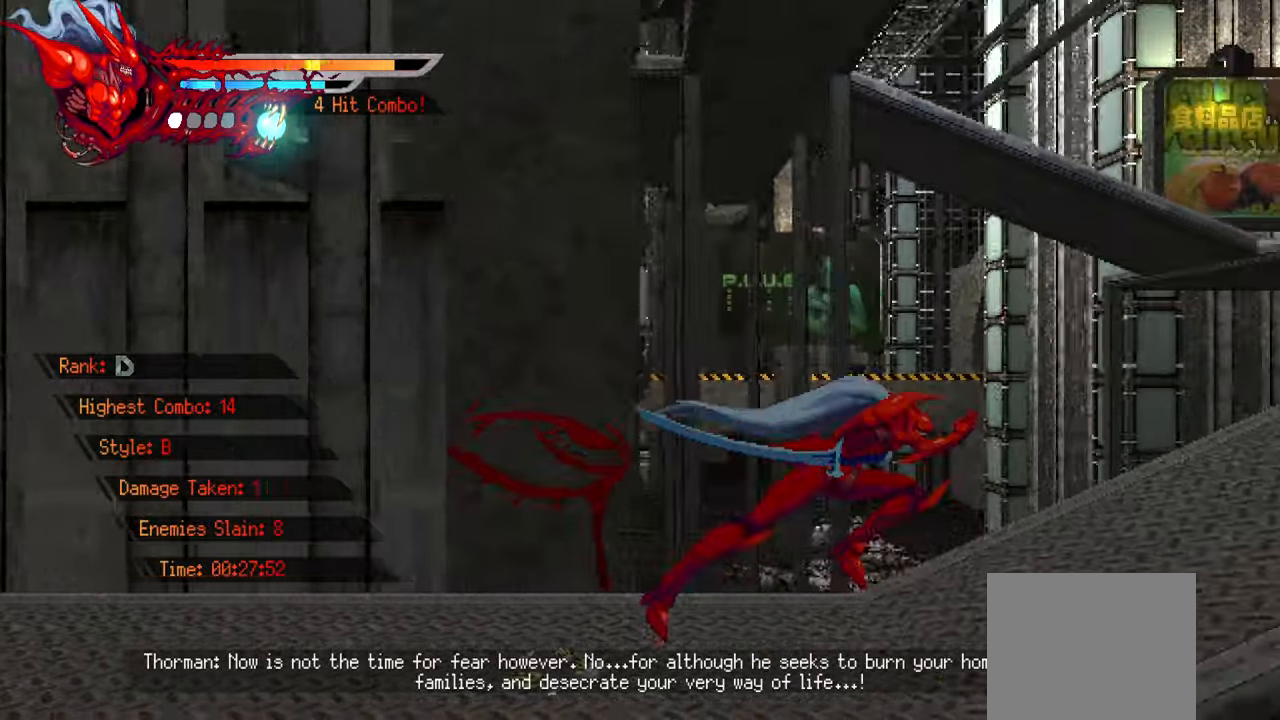
{"buttons": ["L2", "DPAD_RIGHT"], "left_stick": "center", "right_stick": "right", "events": [[234, "CROSS", "down"], [300, "CROSS", "up"], [384, "CROSS", "down"], [467, "CROSS", "up"]]}
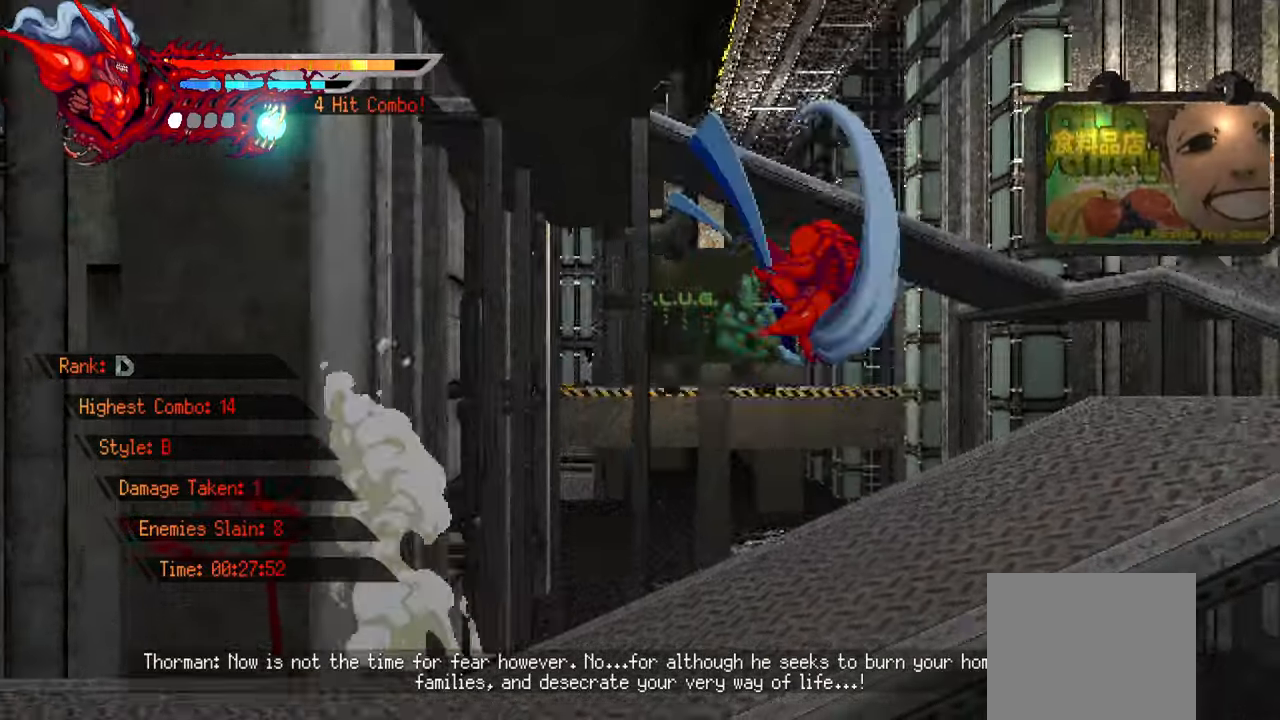
{"buttons": ["L2", "DPAD_RIGHT"], "left_stick": "center", "right_stick": "right", "events": [[67, "TRIANGLE", "down"], [184, "TRIANGLE", "up"]]}
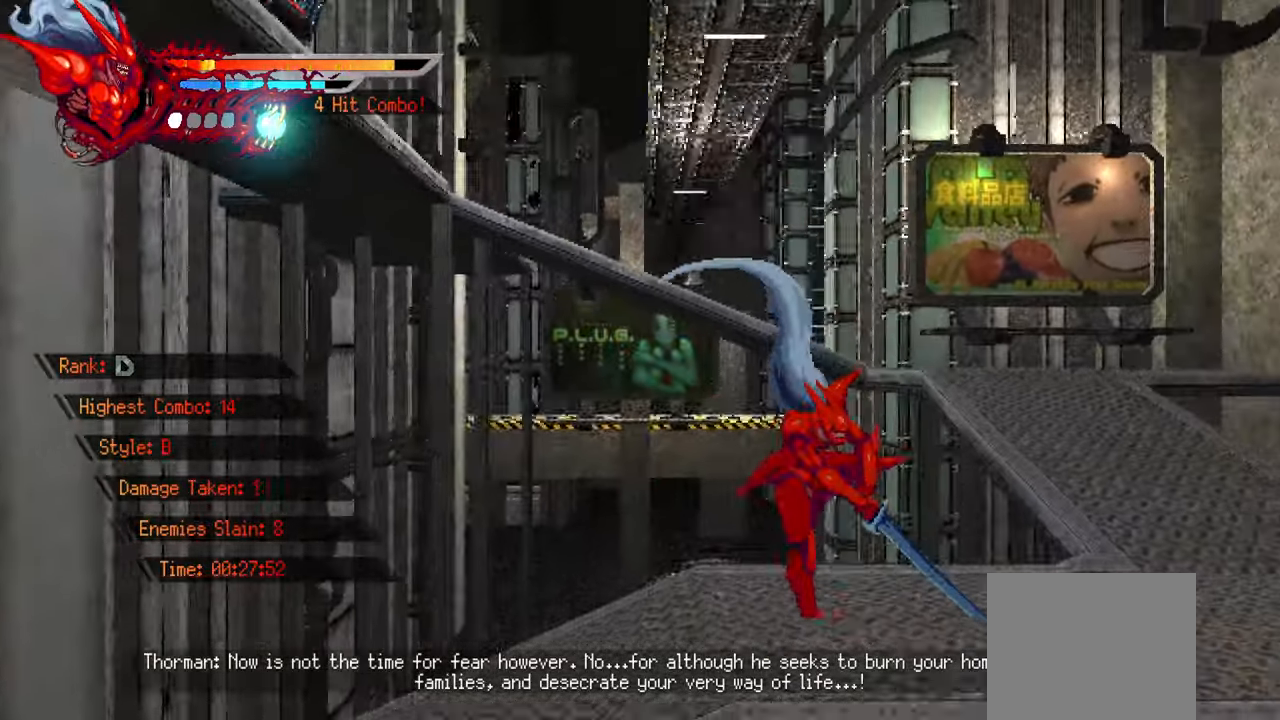
{"buttons": ["L2", "DPAD_RIGHT"], "left_stick": "center", "right_stick": "right", "events": []}
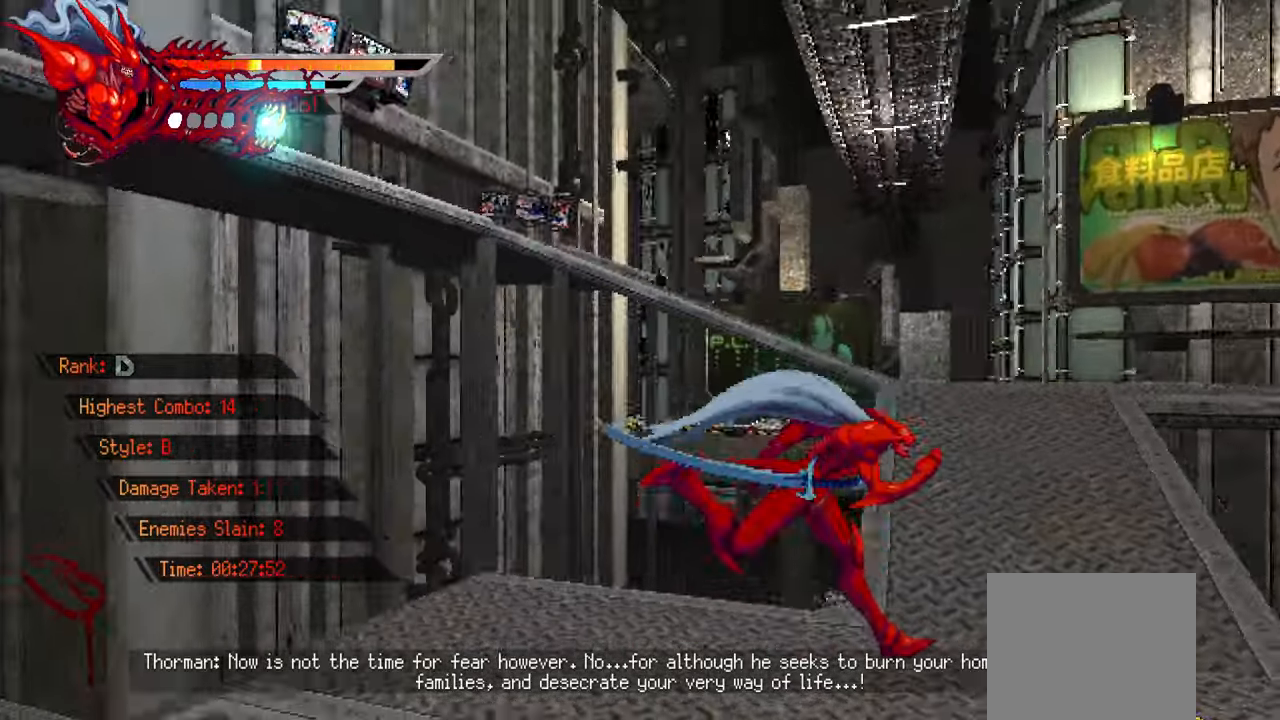
{"buttons": ["L2", "DPAD_RIGHT"], "left_stick": "center", "right_stick": "right", "events": []}
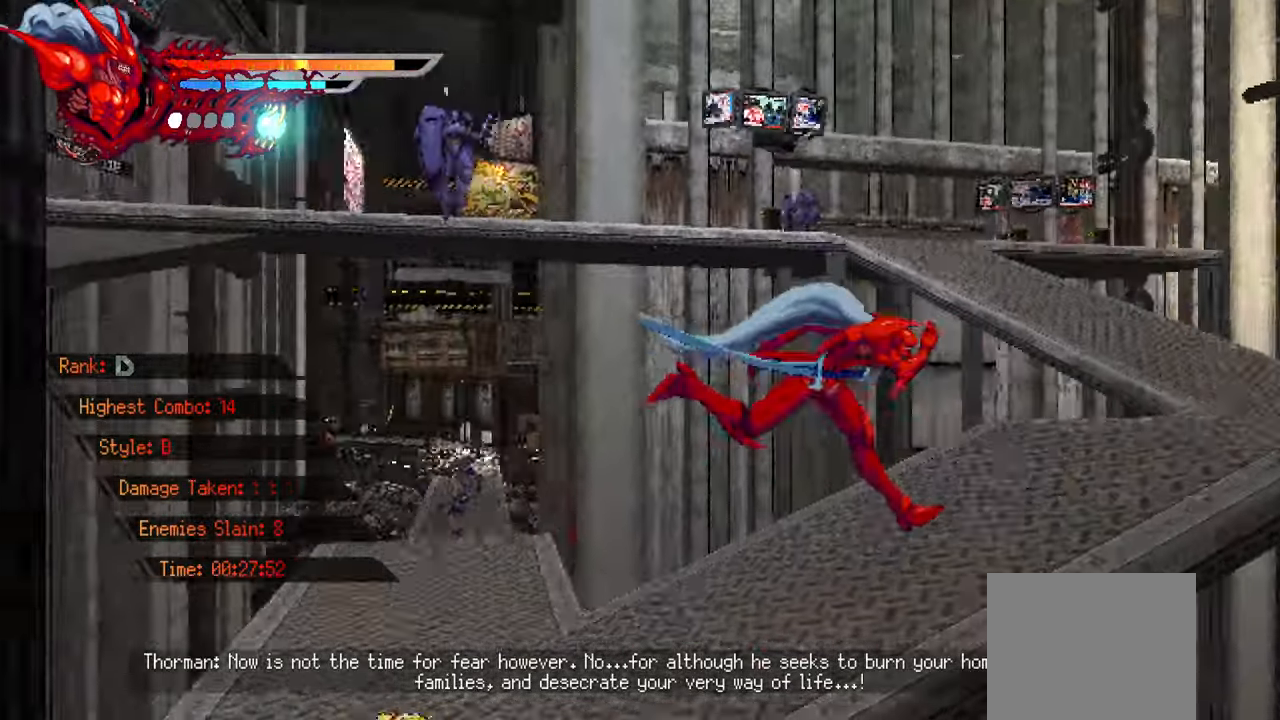
{"buttons": ["L2", "DPAD_RIGHT"], "left_stick": "center", "right_stick": "right", "events": []}
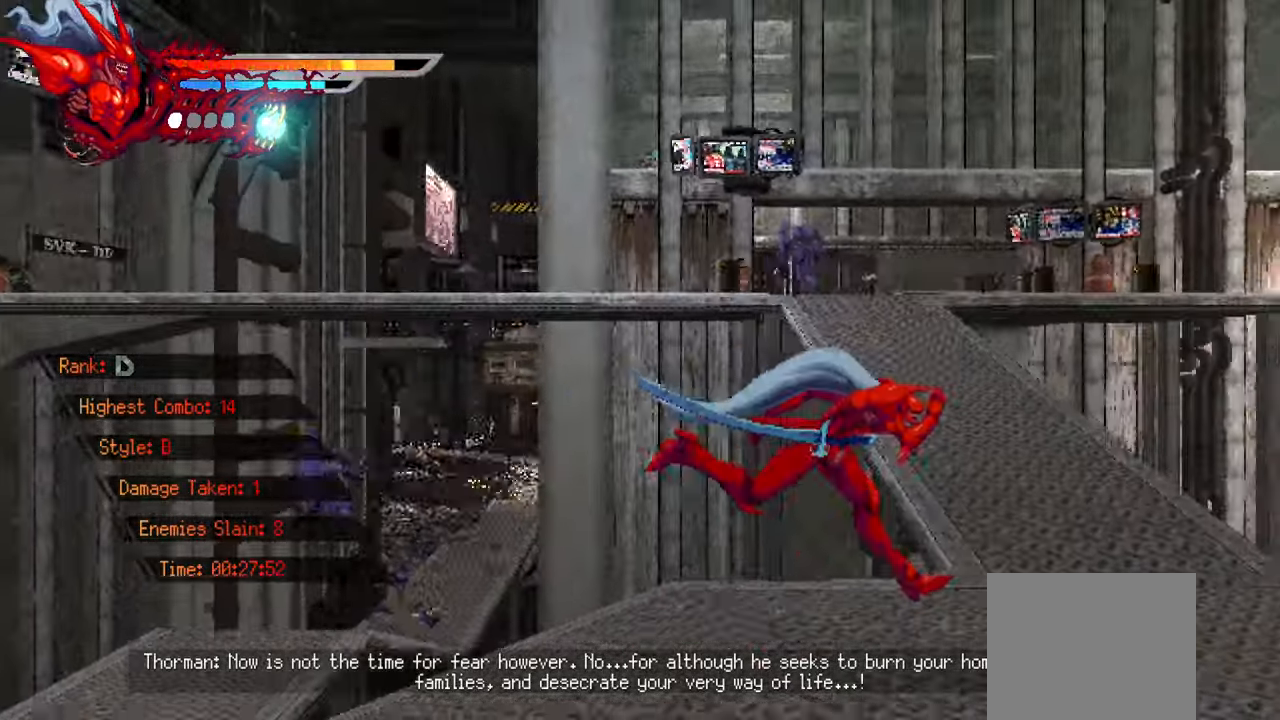
{"buttons": ["L2", "DPAD_RIGHT"], "left_stick": "center", "right_stick": "right", "events": []}
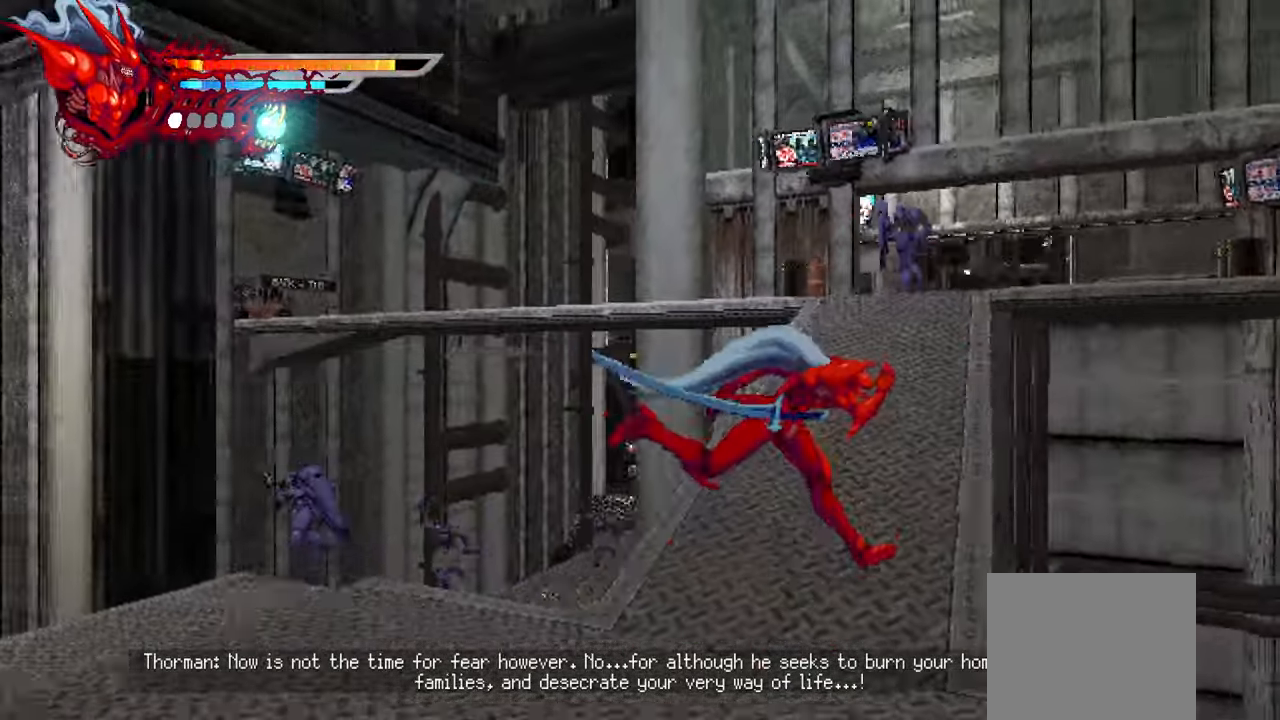
{"buttons": ["L2", "DPAD_RIGHT"], "left_stick": "center", "right_stick": "center", "events": [[333, "right_stick", "center"]]}
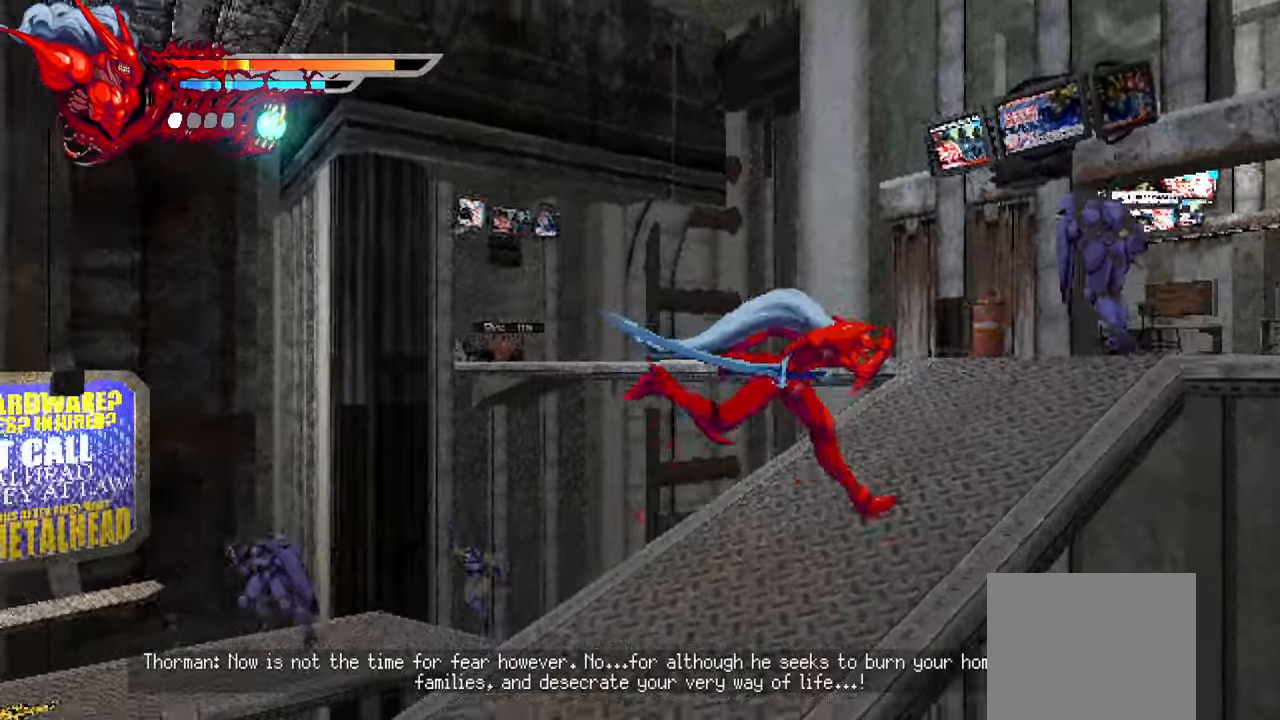
{"buttons": ["TRIANGLE", "L2", "DPAD_RIGHT"], "left_stick": "center", "right_stick": "center", "events": [[433, "TRIANGLE", "down"]]}
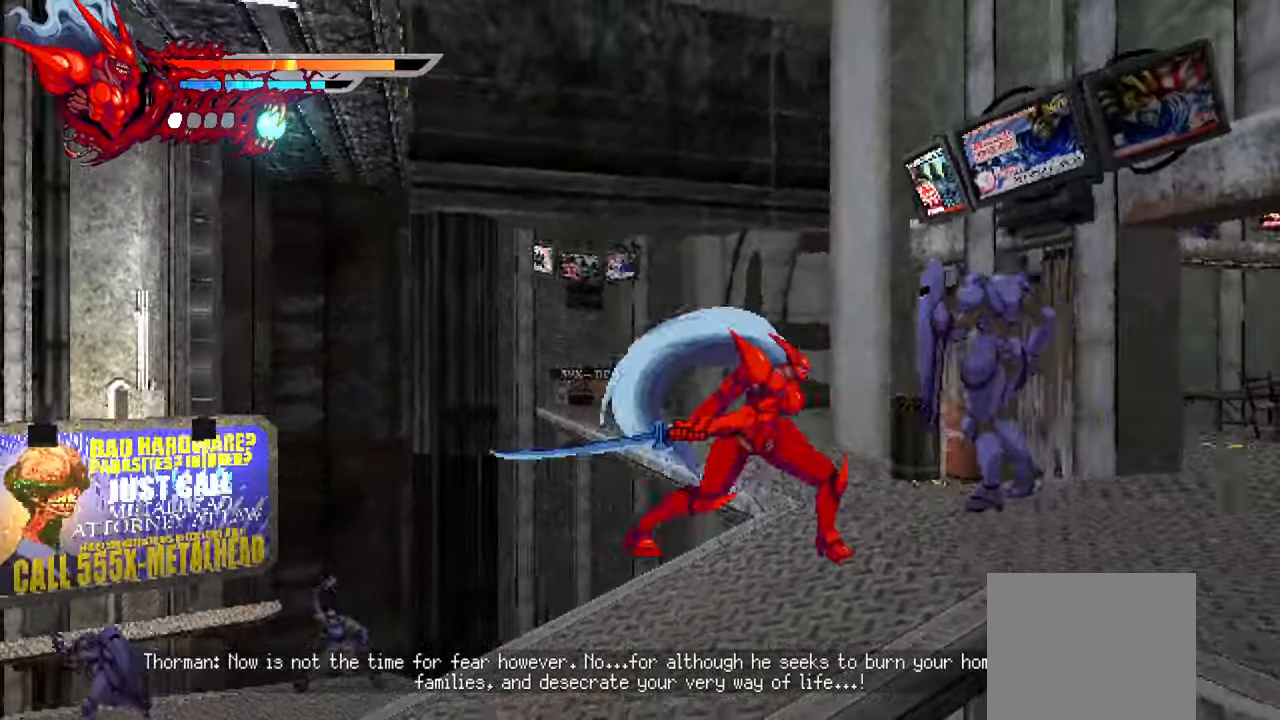
{"buttons": ["L2", "DPAD_LEFT"], "left_stick": "center", "right_stick": "center", "events": [[33, "TRIANGLE", "up"], [133, "DPAD_RIGHT", "up"], [283, "DPAD_LEFT", "down"]]}
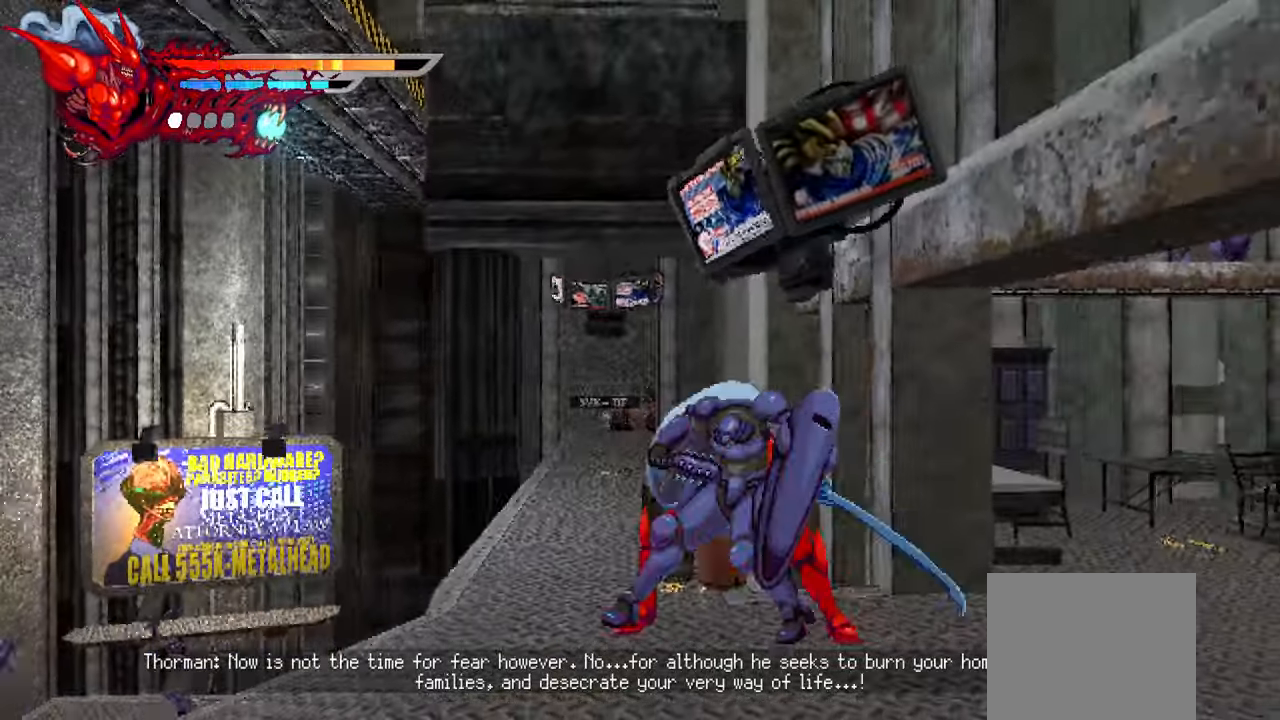
{"buttons": ["L2", "DPAD_LEFT"], "left_stick": "center", "right_stick": "center", "events": []}
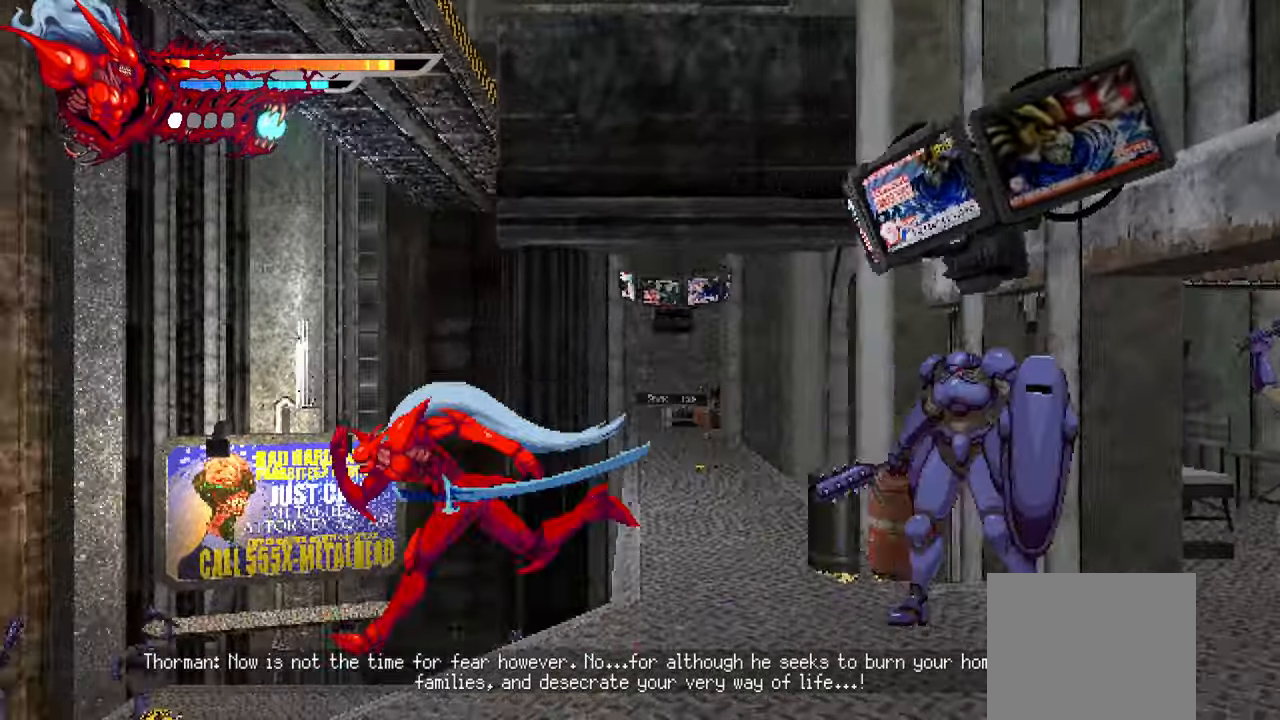
{"buttons": ["L2", "DPAD_LEFT"], "left_stick": "center", "right_stick": "center", "events": []}
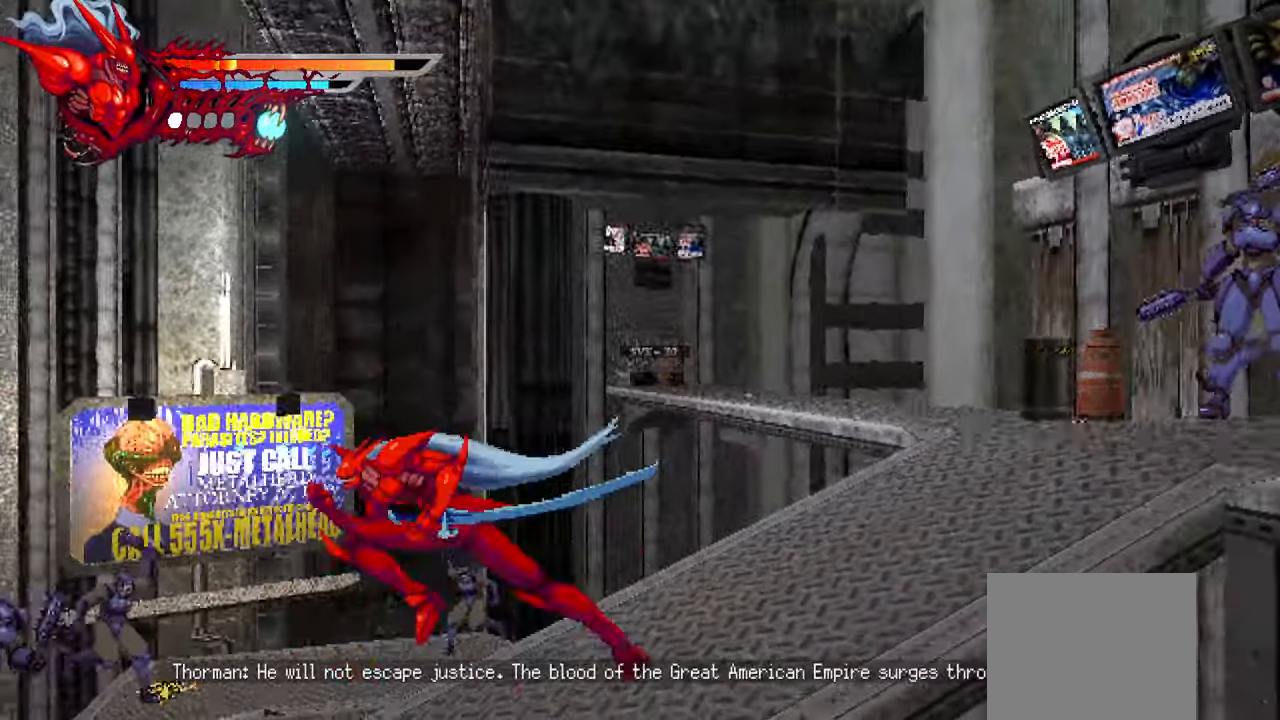
{"buttons": ["L2", "DPAD_LEFT"], "left_stick": "center", "right_stick": "center", "events": [[316, "SQUARE", "down"], [383, "SQUARE", "up"]]}
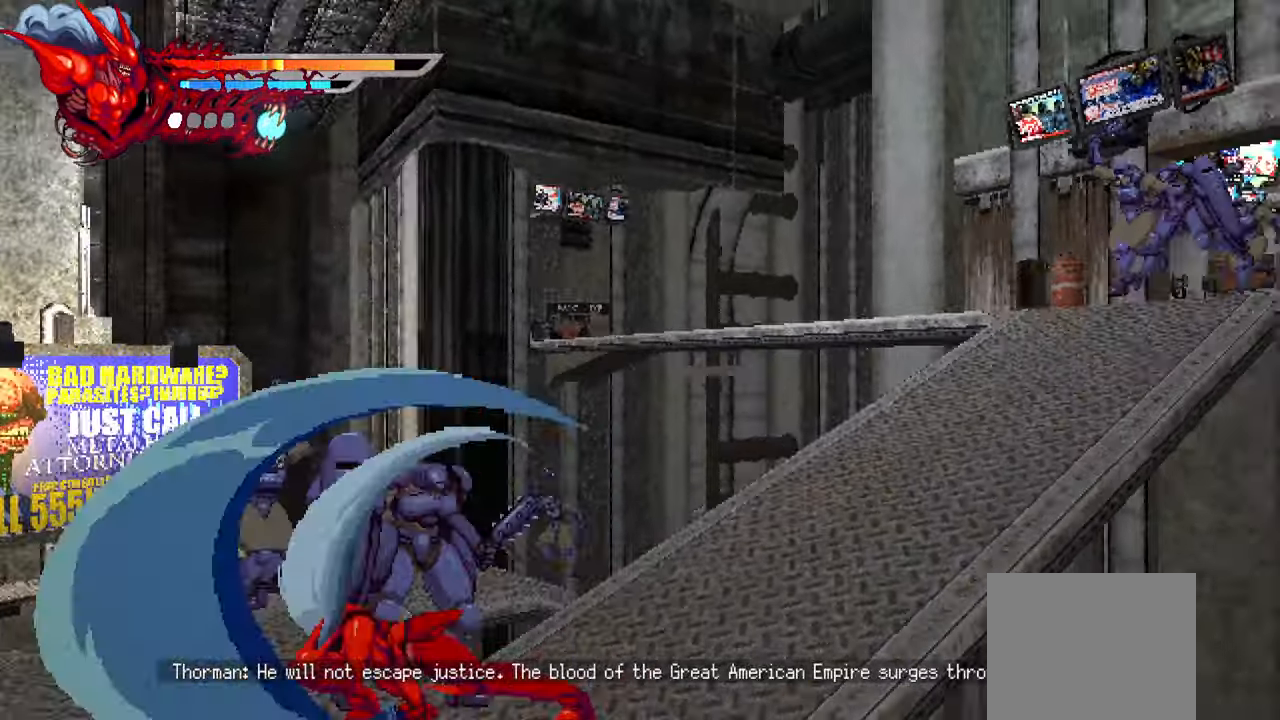
{"buttons": ["L2", "DPAD_LEFT"], "left_stick": "center", "right_stick": "center", "events": [[33, "TRIANGLE", "down"], [100, "TRIANGLE", "up"], [166, "TRIANGLE", "down"], [233, "TRIANGLE", "up"], [300, "TRIANGLE", "down"], [383, "TRIANGLE", "up"], [450, "TRIANGLE", "down"], [500, "TRIANGLE", "up"]]}
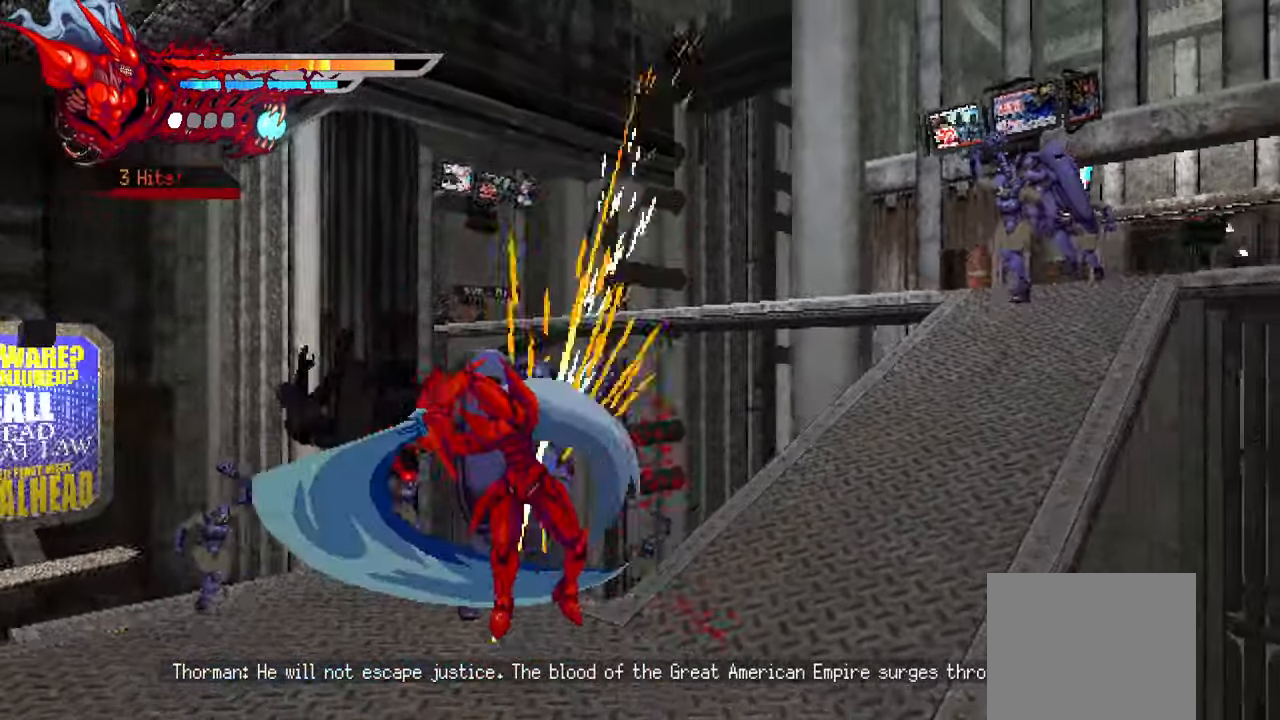
{"buttons": ["L2", "DPAD_LEFT"], "left_stick": "center", "right_stick": "center", "events": [[66, "TRIANGLE", "down"], [150, "TRIANGLE", "up"]]}
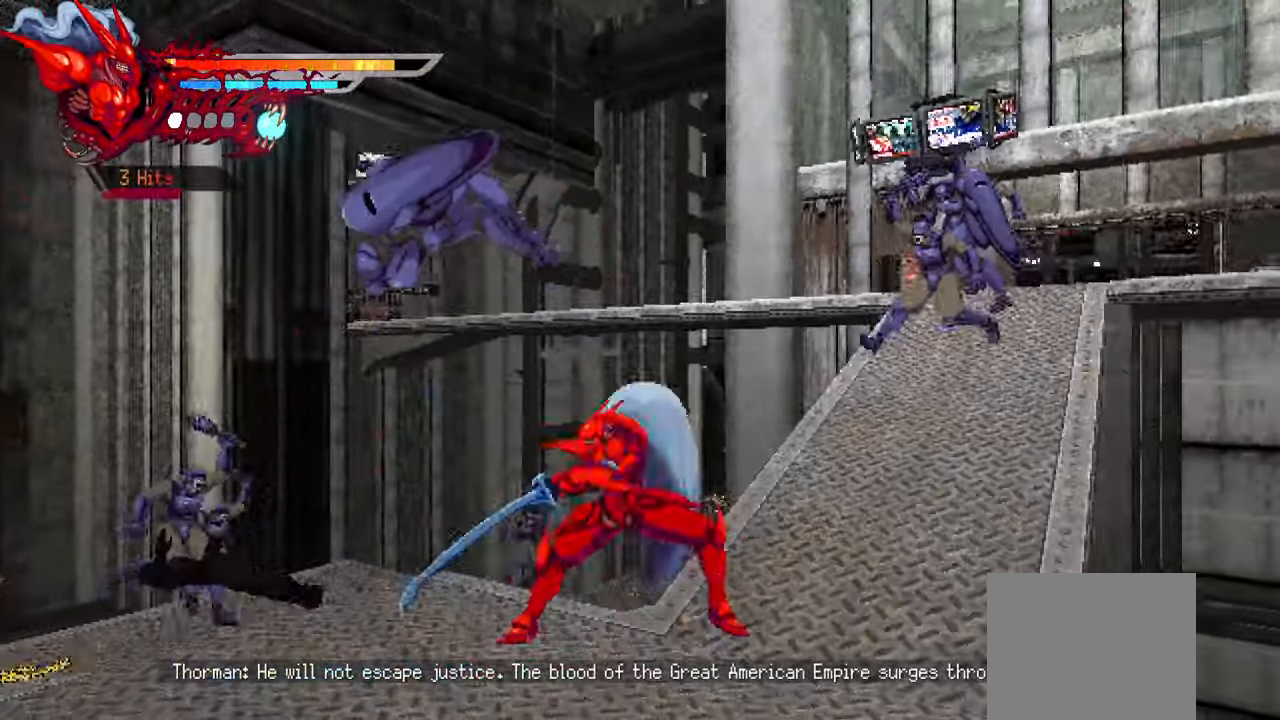
{"buttons": ["TRIANGLE", "L2", "DPAD_LEFT"], "left_stick": "center", "right_stick": "center", "events": [[50, "TRIANGLE", "down"], [150, "TRIANGLE", "up"], [200, "TRIANGLE", "down"], [266, "TRIANGLE", "up"], [333, "TRIANGLE", "down"], [400, "TRIANGLE", "up"], [483, "TRIANGLE", "down"]]}
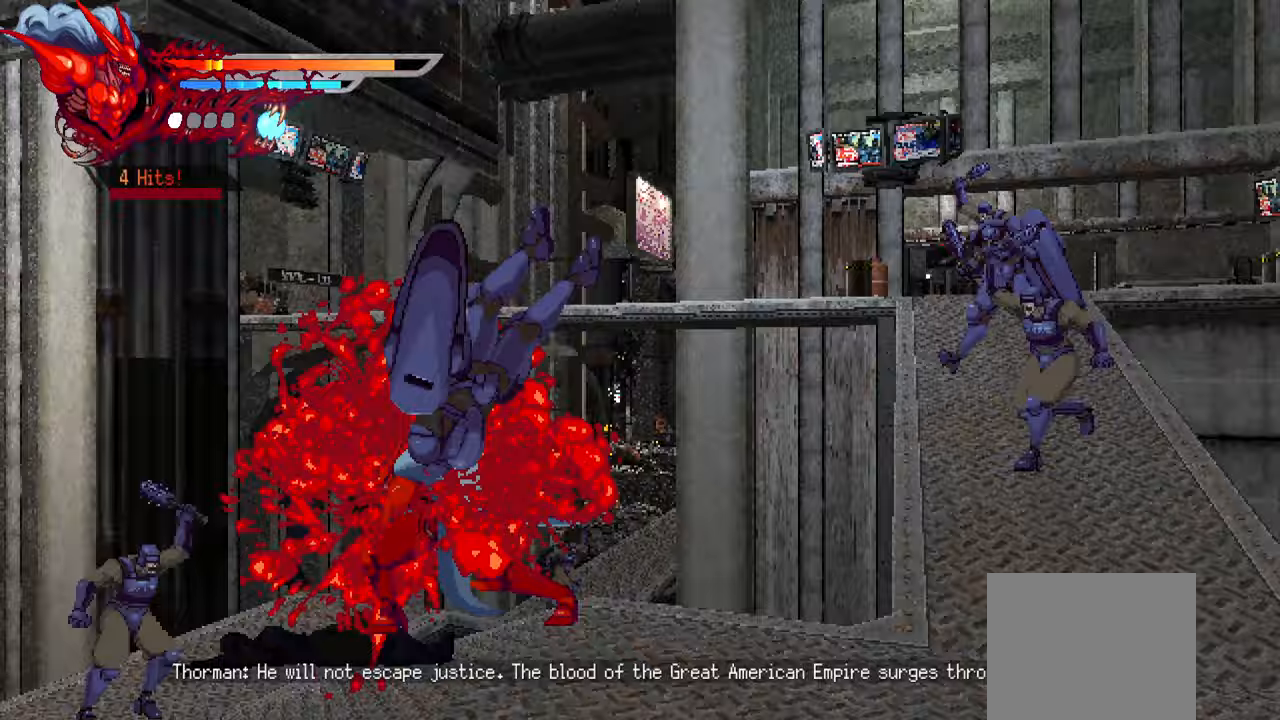
{"buttons": ["L2", "DPAD_LEFT"], "left_stick": "center", "right_stick": "center", "events": [[33, "TRIANGLE", "up"], [83, "left_stick", "up"], [117, "TRIANGLE", "down"], [167, "TRIANGLE", "up"], [183, "left_stick", "center"], [233, "TRIANGLE", "down"], [300, "TRIANGLE", "up"], [367, "TRIANGLE", "down"], [433, "TRIANGLE", "up"]]}